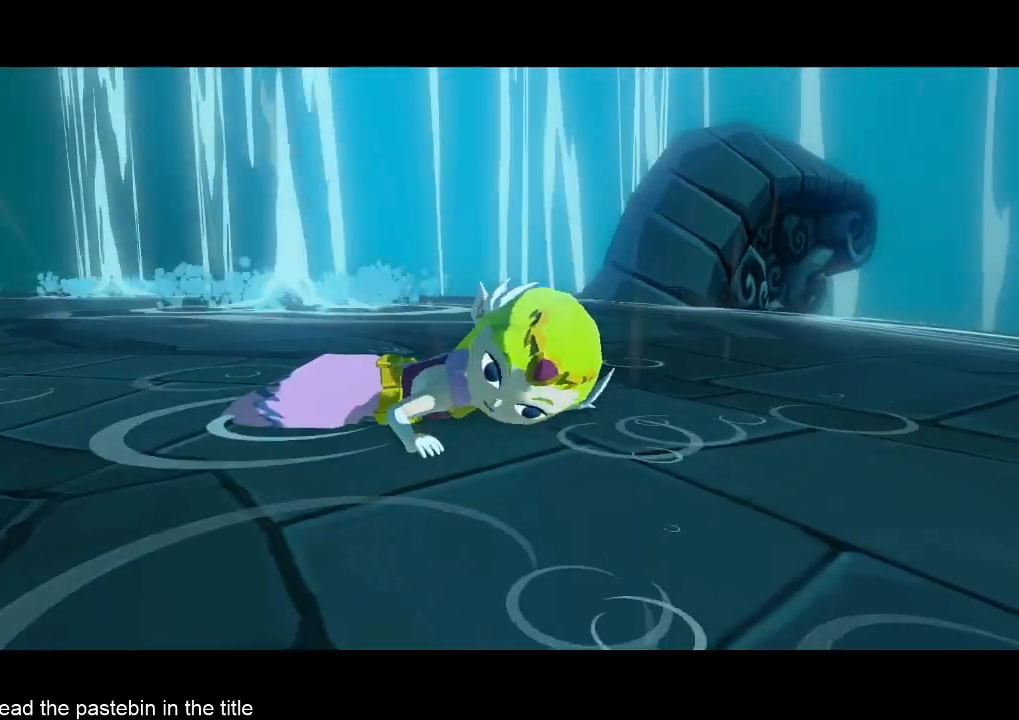
Gameplay with a controller (Nintendo layout); each line is a JSON object with the inputs held at the frame after it. "events" lists button and stick changes between this image and that frame as [ms after this image, input, new state], when the widget could be followed in between. Not read: L3 R3.
{"buttons": [], "left_stick": "center", "right_stick": "center", "events": [[133, "left_stick", "center"]]}
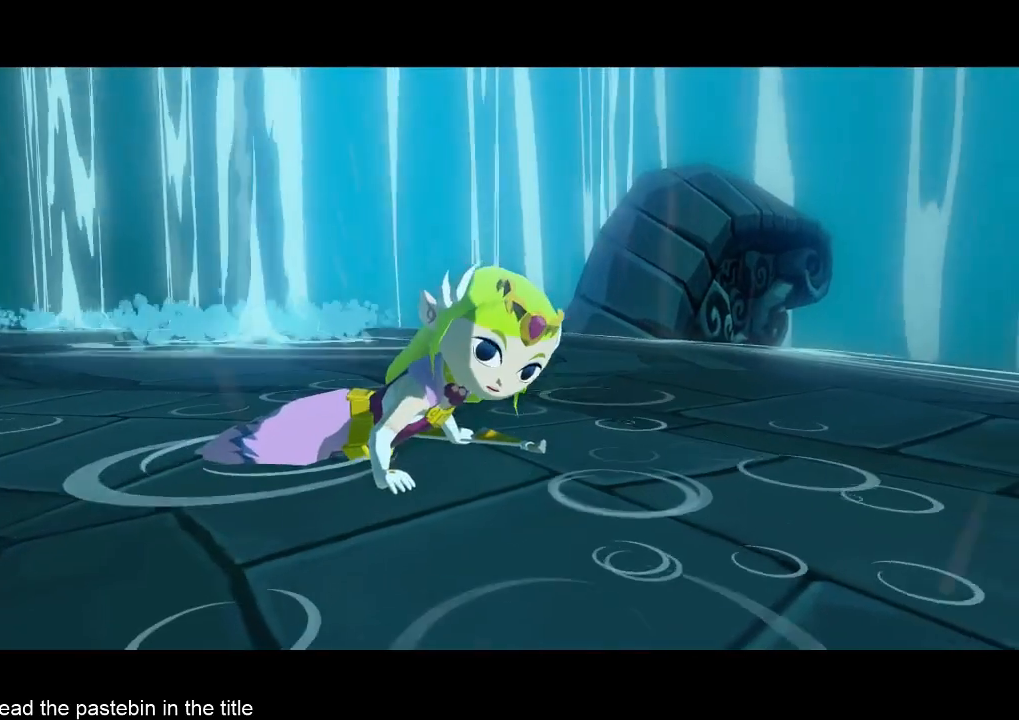
{"buttons": [], "left_stick": "center", "right_stick": "center", "events": []}
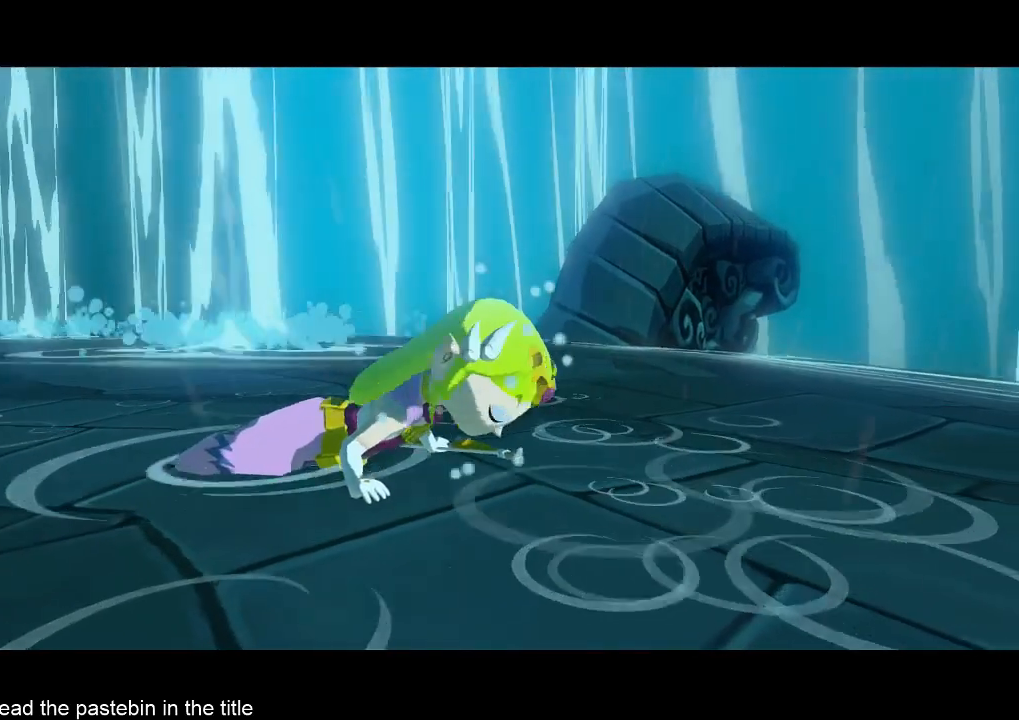
{"buttons": ["A"], "left_stick": "up-right", "right_stick": "center", "events": [[133, "left_stick", "right"], [200, "left_stick", "up-right"], [467, "A", "down"]]}
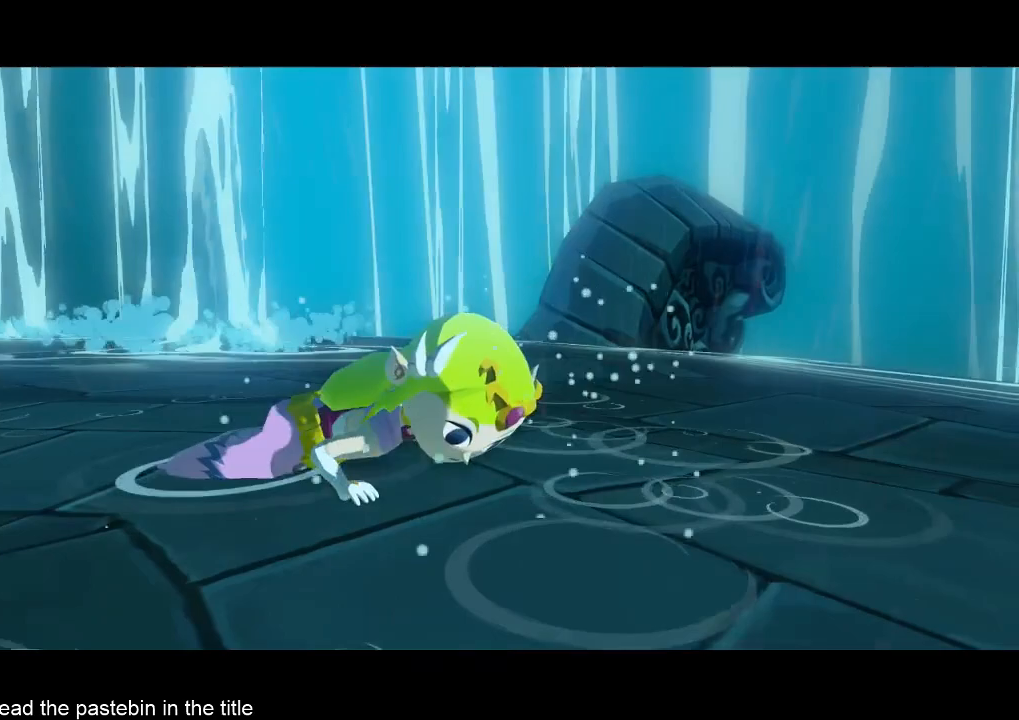
{"buttons": [], "left_stick": "up-right", "right_stick": "center", "events": [[33, "A", "up"], [67, "A", "down"], [133, "A", "up"], [233, "A", "down"], [300, "A", "up"], [367, "A", "down"], [467, "A", "up"]]}
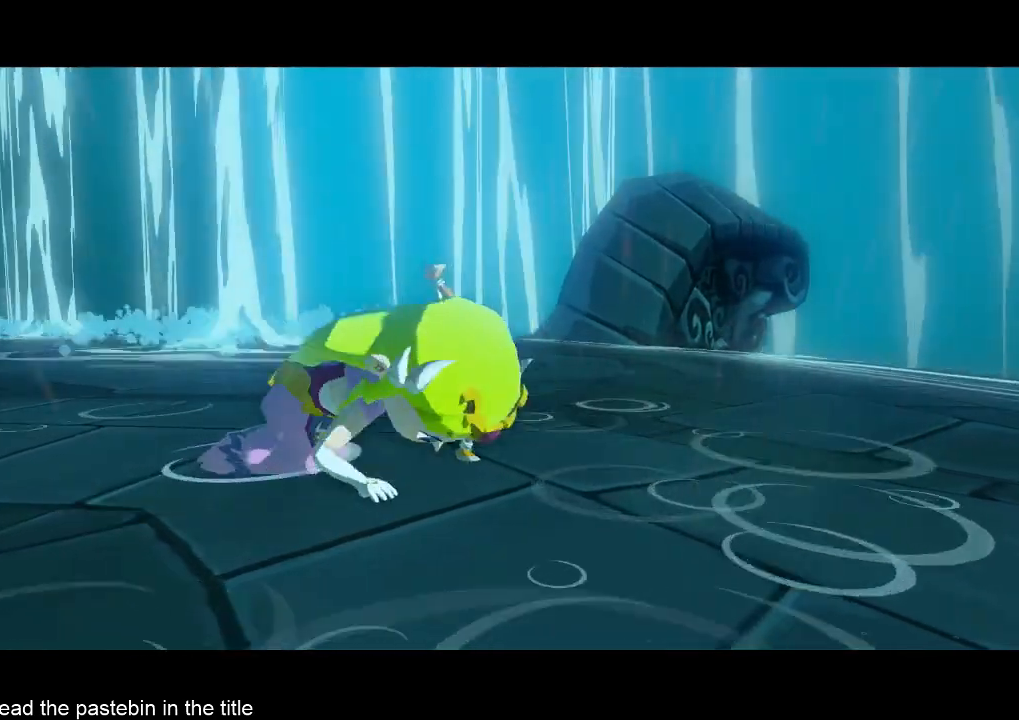
{"buttons": ["A"], "left_stick": "up-right", "right_stick": "center", "events": [[33, "A", "down"], [67, "A", "up"], [300, "A", "down"], [367, "A", "up"], [467, "A", "down"]]}
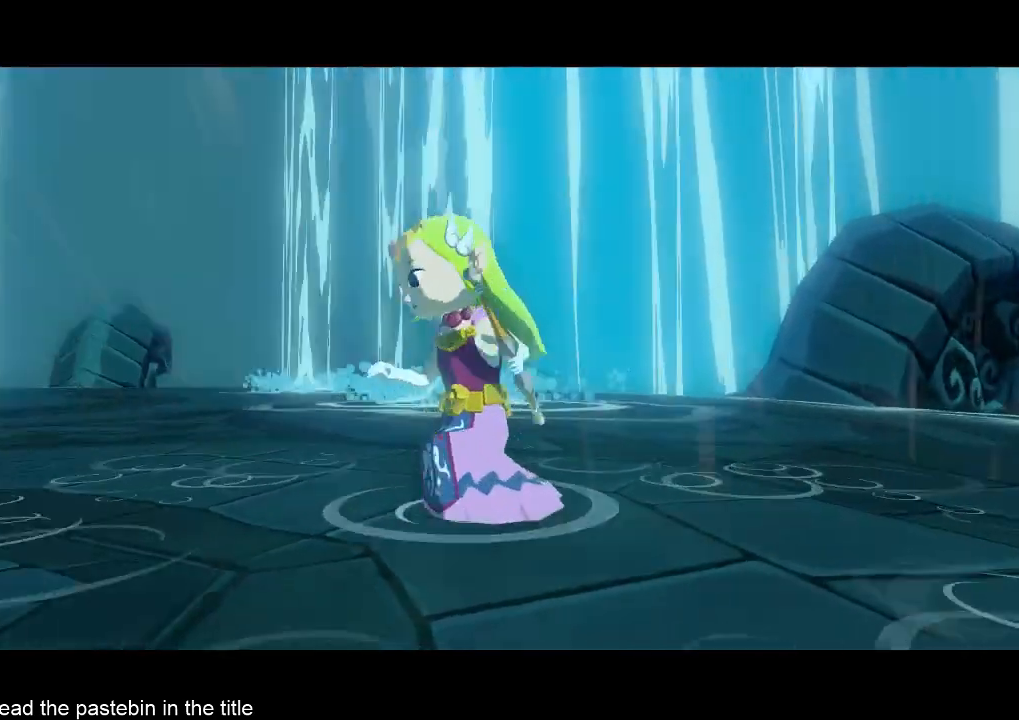
{"buttons": [], "left_stick": "up-right", "right_stick": "center", "events": [[33, "A", "up"], [267, "A", "down"], [333, "A", "up"], [433, "A", "down"], [500, "A", "up"]]}
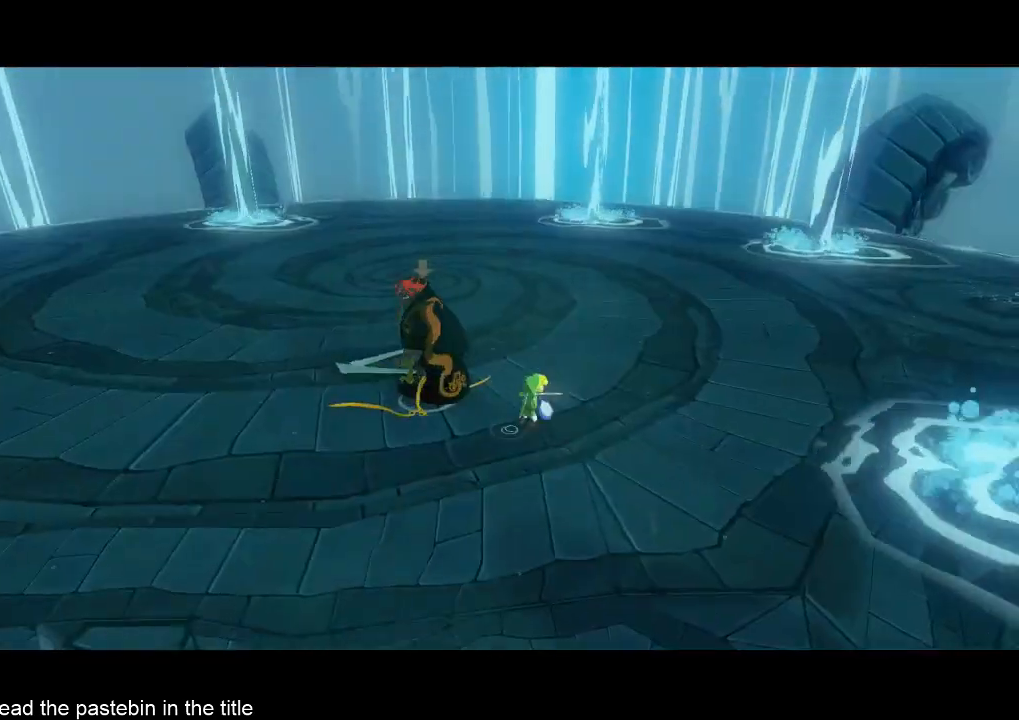
{"buttons": [], "left_stick": "up-right", "right_stick": "center", "events": [[67, "A", "down"], [100, "A", "up"], [167, "A", "down"], [233, "A", "up"]]}
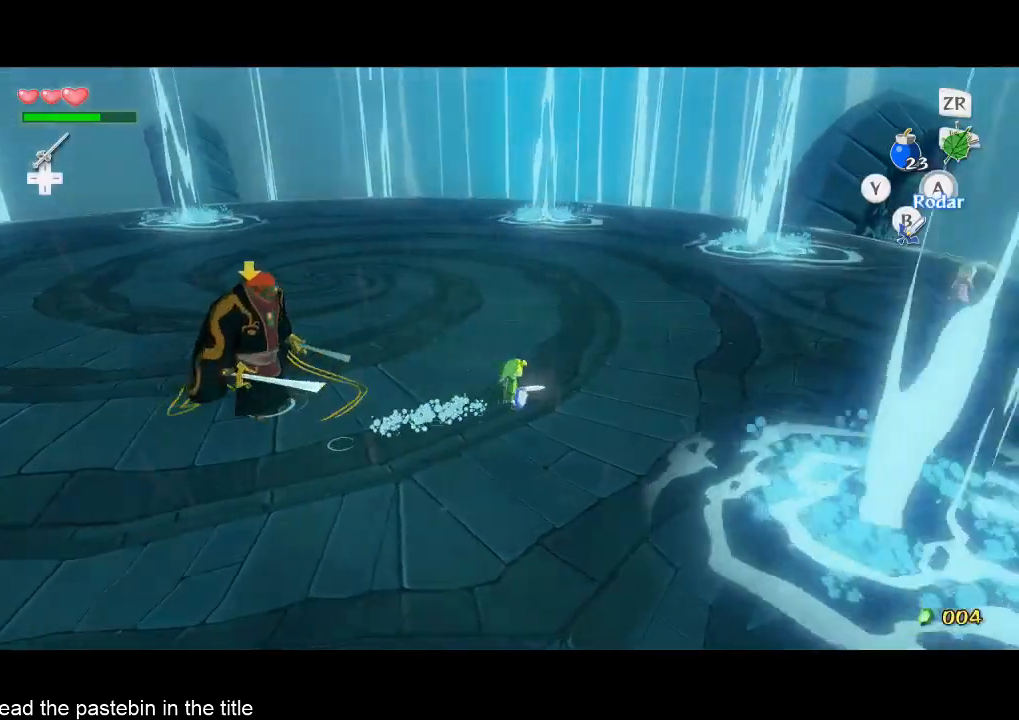
{"buttons": [], "left_stick": "up-right", "right_stick": "center", "events": [[67, "A", "down"], [167, "A", "up"]]}
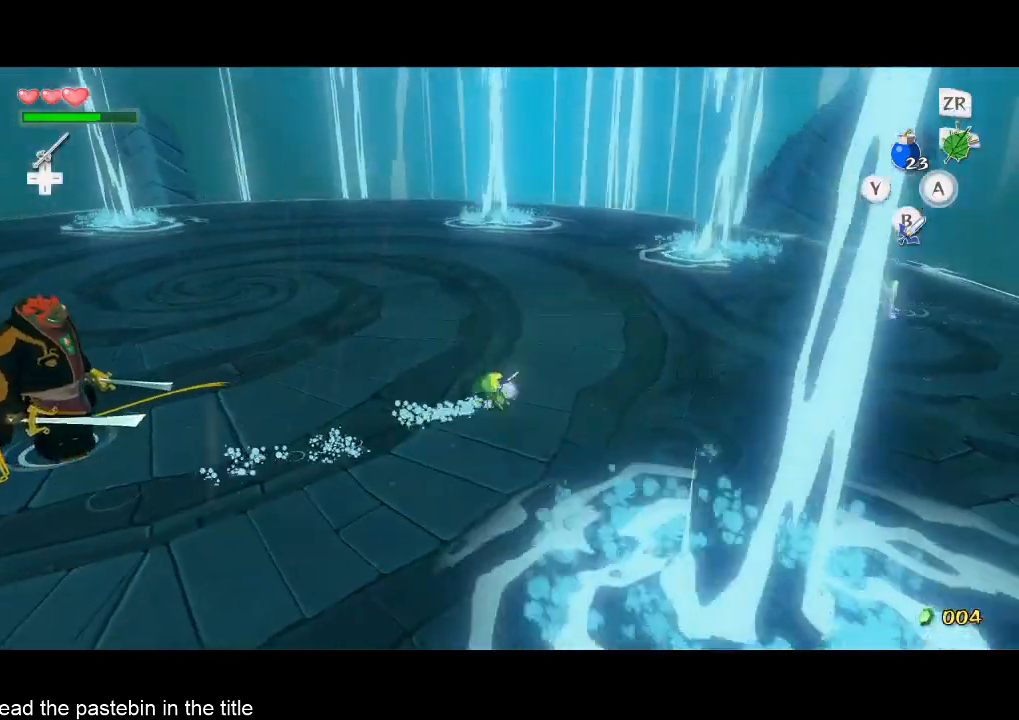
{"buttons": [], "left_stick": "up-right", "right_stick": "center", "events": [[67, "A", "down"], [200, "A", "up"]]}
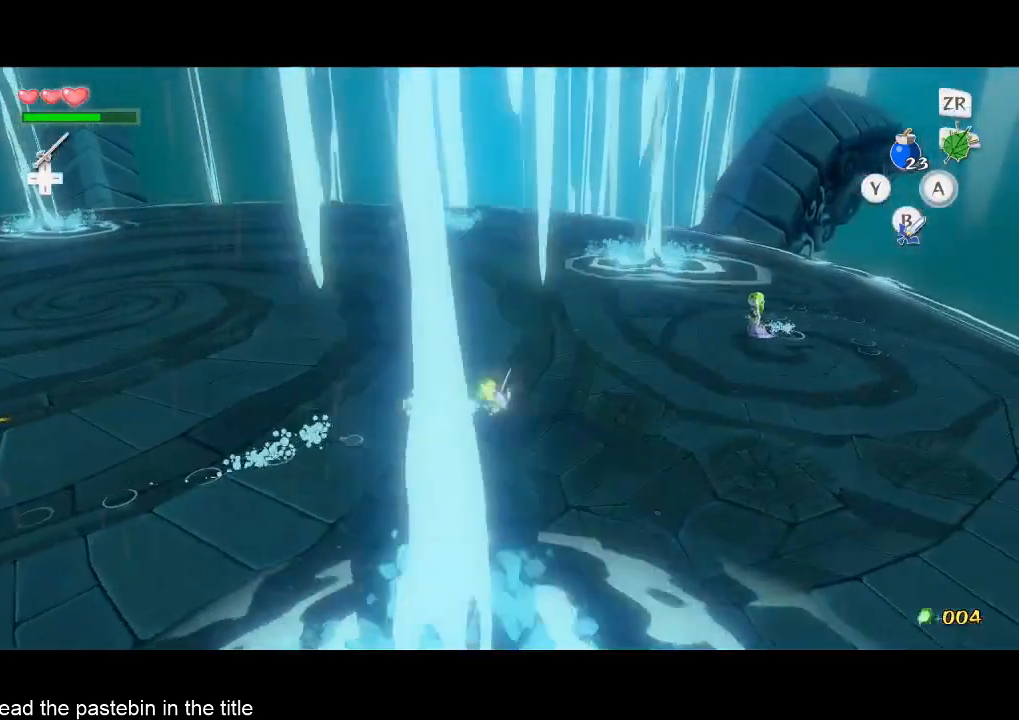
{"buttons": ["A"], "left_stick": "up-right", "right_stick": "right", "events": [[133, "A", "down"], [200, "A", "up"], [267, "A", "down"], [367, "right_stick", "right"]]}
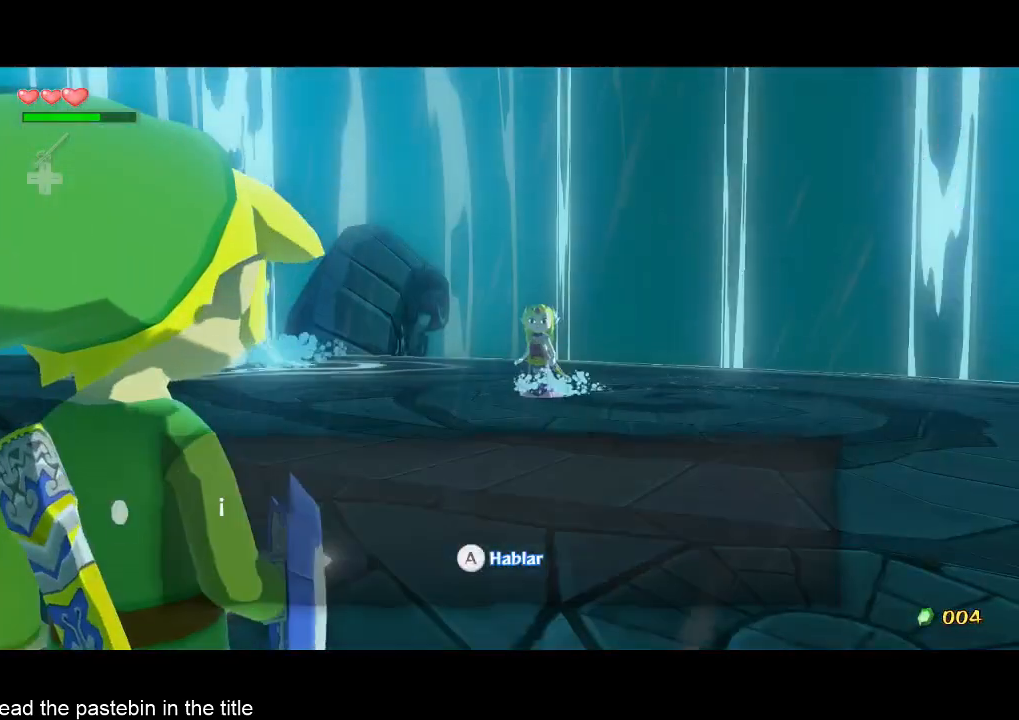
{"buttons": ["B"], "left_stick": "up-right", "right_stick": "right", "events": [[100, "A", "up"], [300, "B", "down"], [367, "B", "up"], [433, "B", "down"]]}
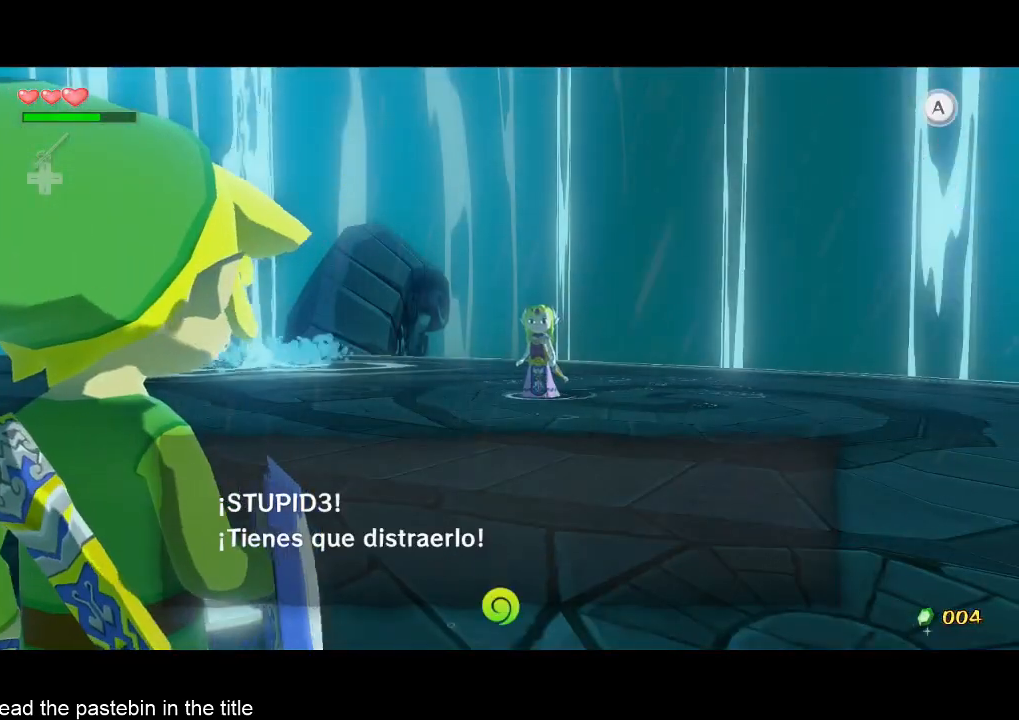
{"buttons": ["B"], "left_stick": "up-right", "right_stick": "right", "events": [[33, "B", "up"], [100, "B", "down"], [133, "B", "up"], [200, "B", "down"], [267, "B", "up"], [433, "B", "down"]]}
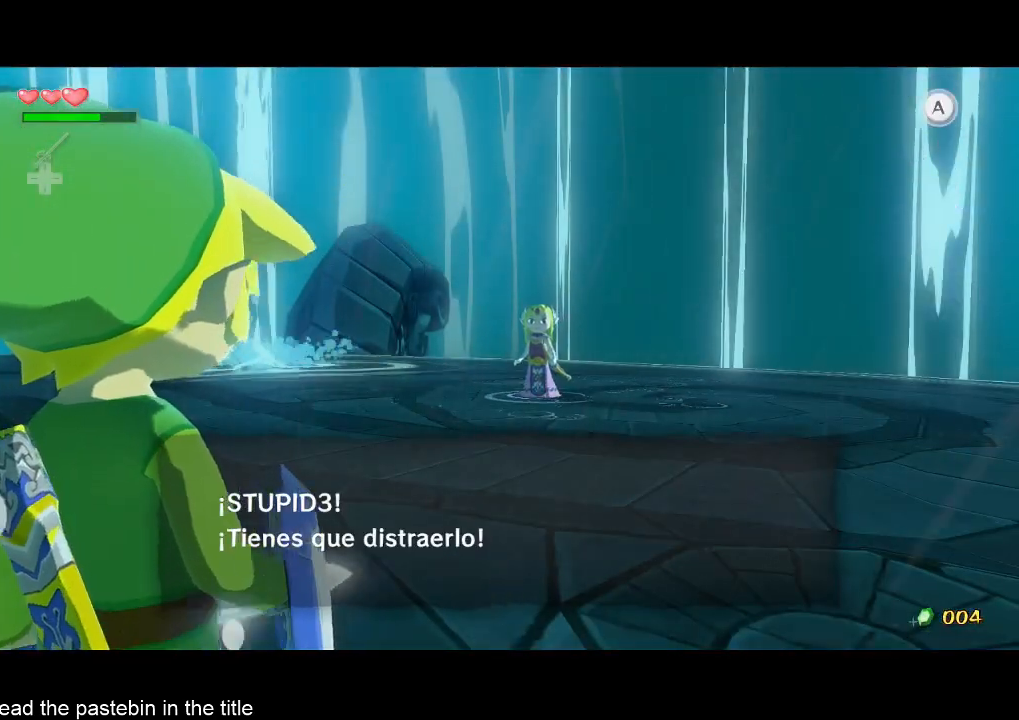
{"buttons": ["B"], "left_stick": "right", "right_stick": "right", "events": [[33, "B", "up"], [33, "left_stick", "right"], [100, "B", "down"], [133, "B", "up"], [200, "B", "down"], [267, "B", "up"], [333, "B", "down"], [433, "B", "up"], [500, "B", "down"]]}
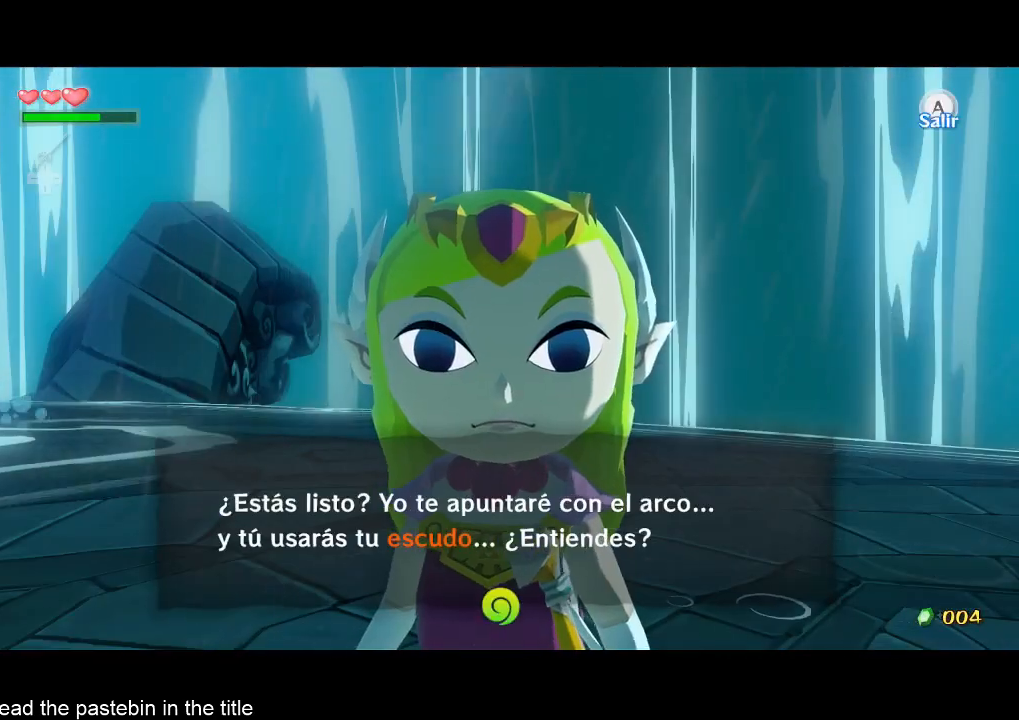
{"buttons": [], "left_stick": "right", "right_stick": "center", "events": [[100, "B", "up"], [433, "right_stick", "center"]]}
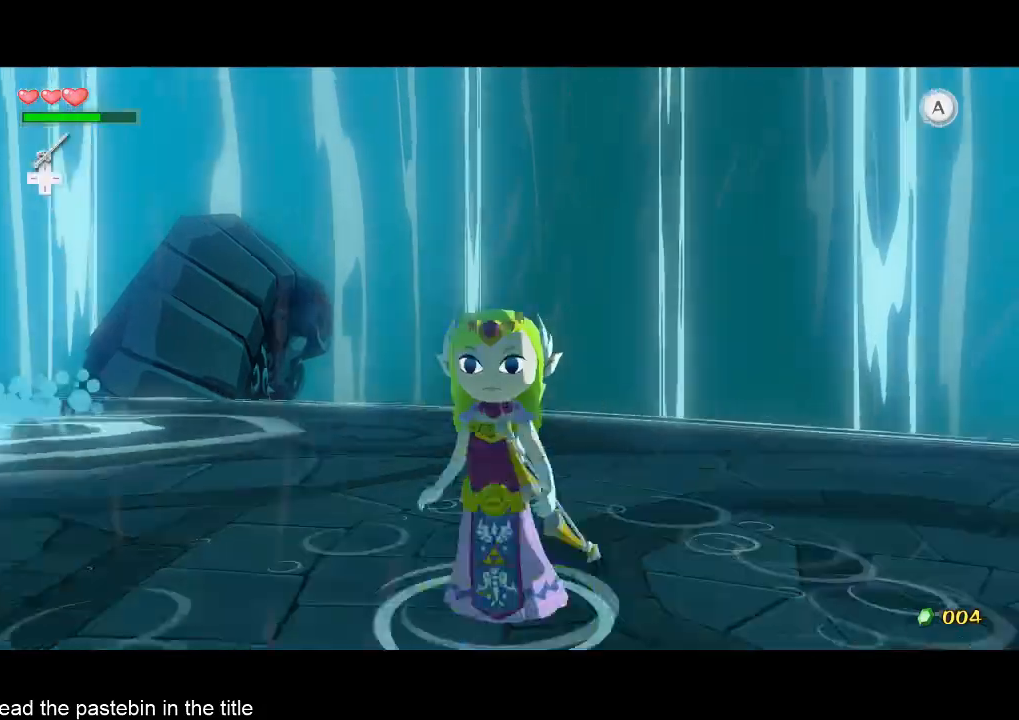
{"buttons": [], "left_stick": "up-right", "right_stick": "right", "events": [[100, "A", "down"], [100, "left_stick", "up-right"], [100, "right_stick", "right"], [267, "A", "up"]]}
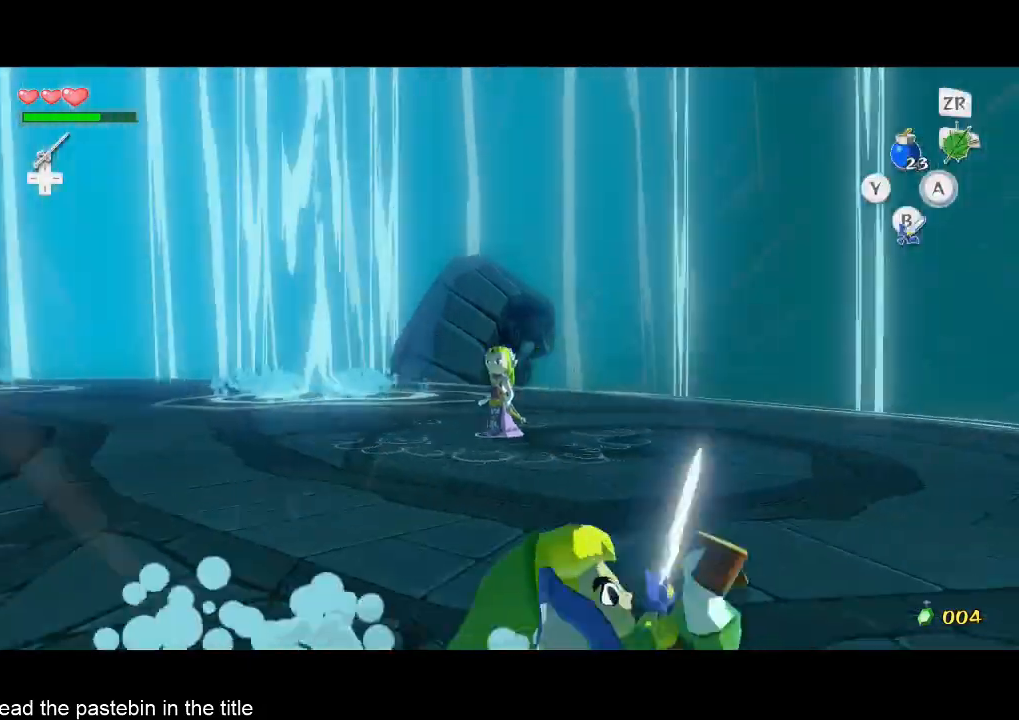
{"buttons": [], "left_stick": "right", "right_stick": "right", "events": [[200, "left_stick", "right"], [233, "A", "down"], [400, "A", "up"]]}
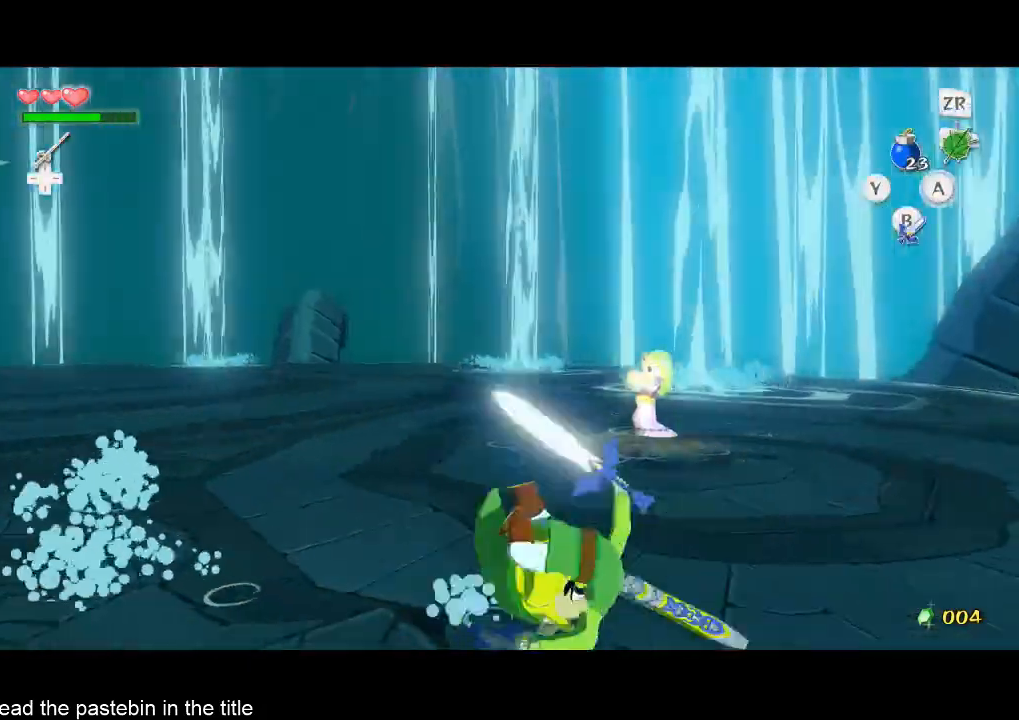
{"buttons": [], "left_stick": "left", "right_stick": "center", "events": [[133, "right_stick", "center"], [233, "right_stick", "down-right"], [367, "left_stick", "down"], [400, "right_stick", "center"], [467, "left_stick", "left"]]}
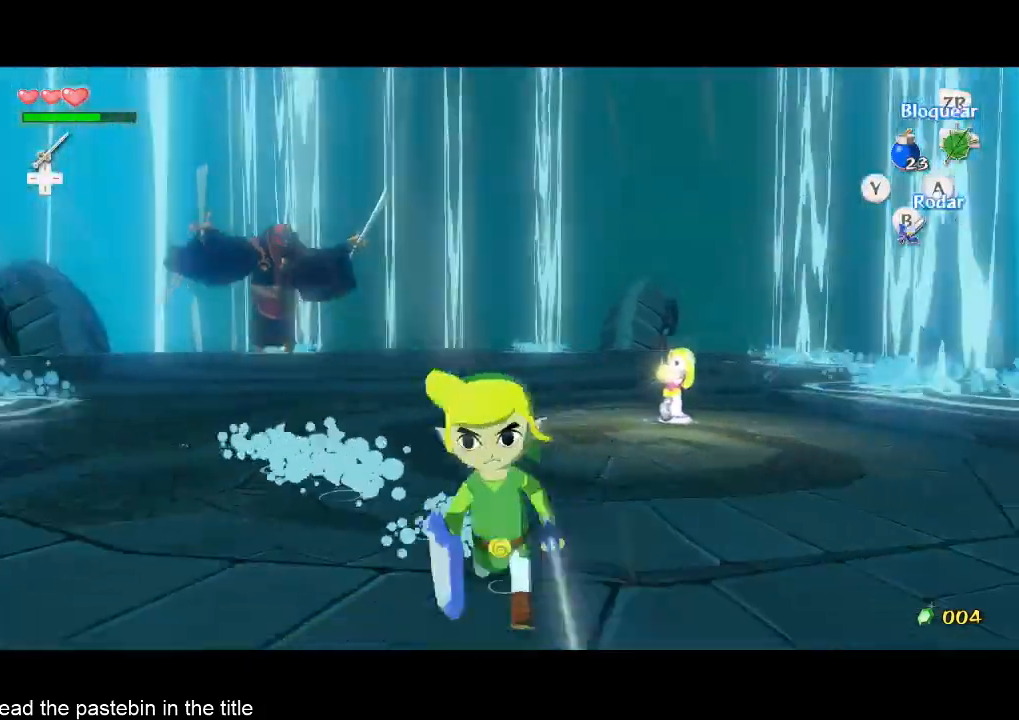
{"buttons": ["L2", "R2"], "left_stick": "down-right", "right_stick": "center", "events": [[33, "left_stick", "up-left"], [233, "left_stick", "up-right"], [367, "L2", "down"], [367, "R2", "down"], [367, "left_stick", "center"], [467, "left_stick", "down-right"]]}
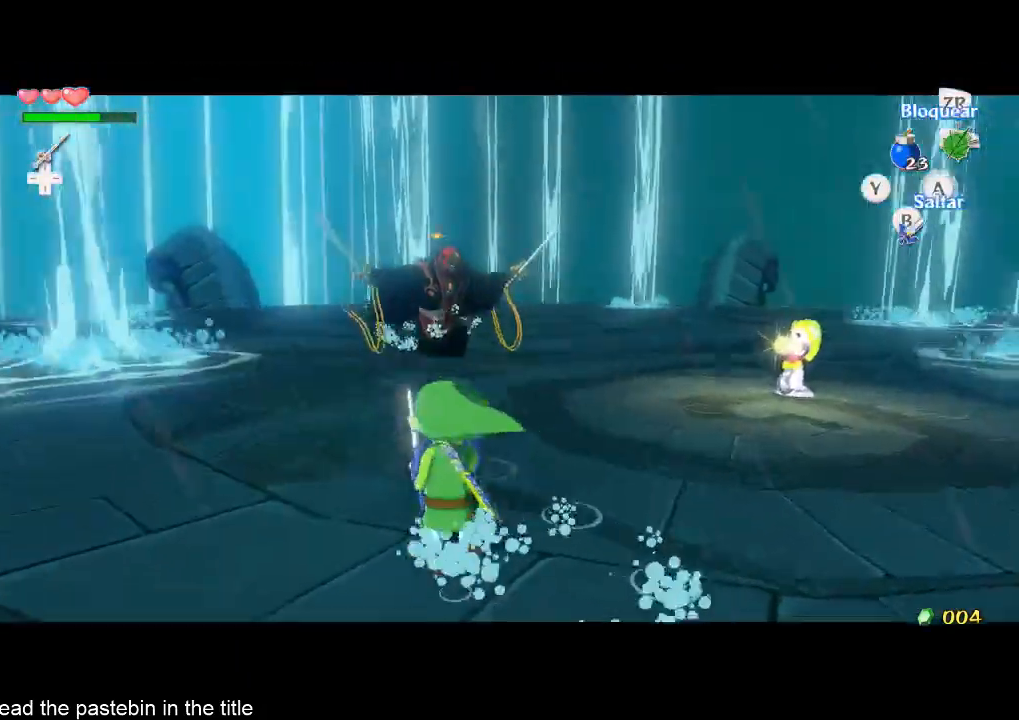
{"buttons": ["L2", "R2"], "left_stick": "center", "right_stick": "center", "events": [[200, "left_stick", "right"], [400, "left_stick", "center"]]}
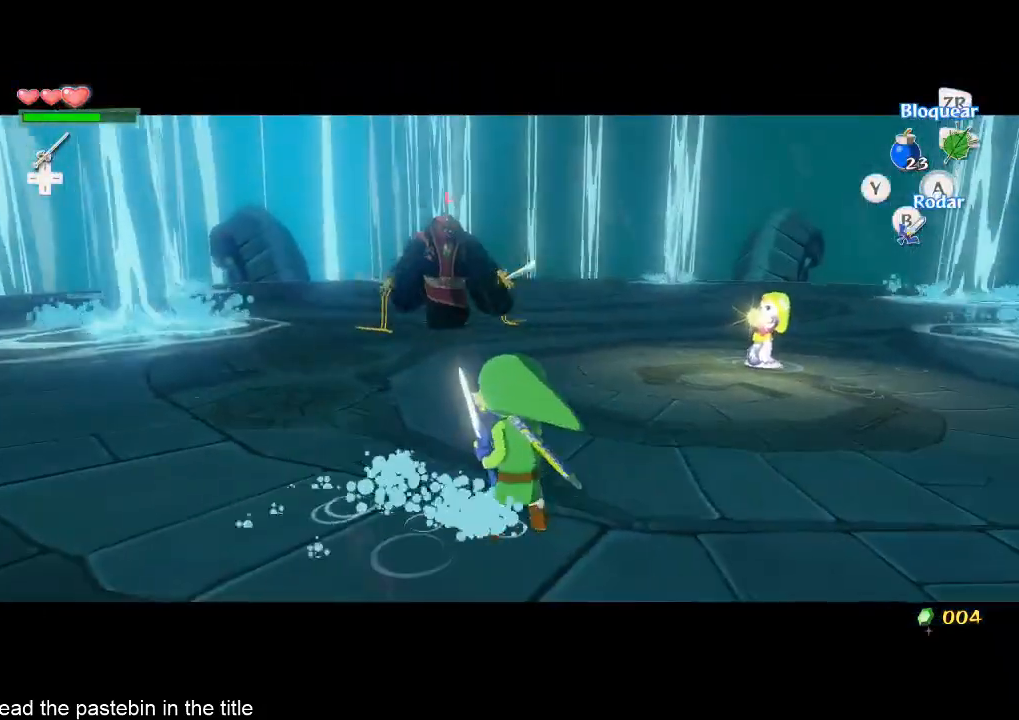
{"buttons": ["L2", "R2"], "left_stick": "center", "right_stick": "center", "events": []}
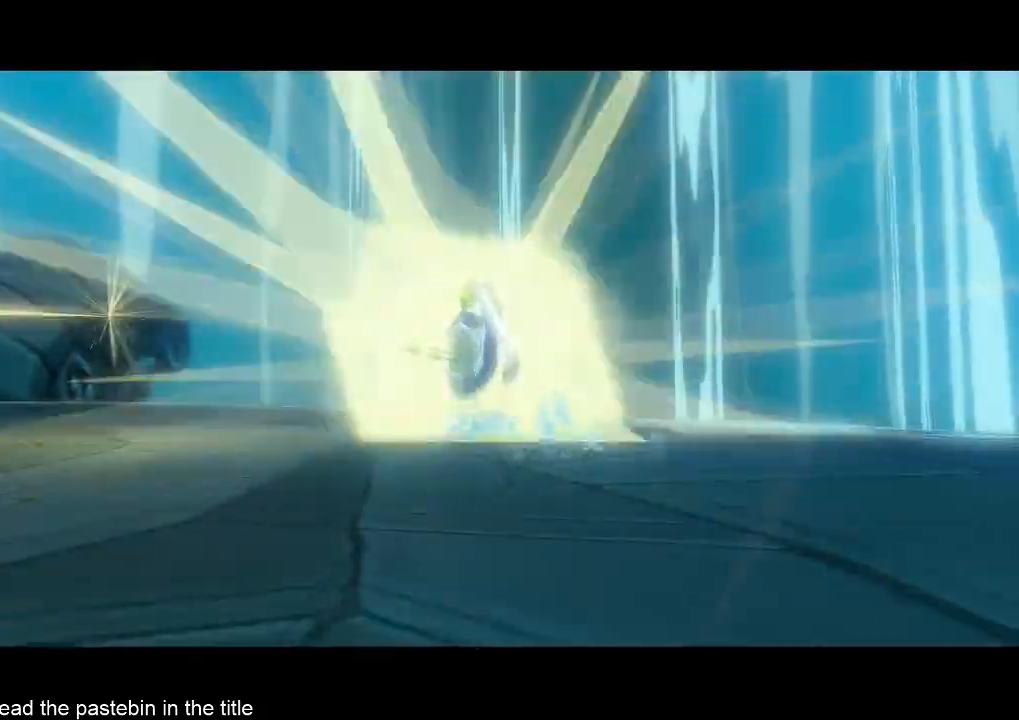
{"buttons": ["L2"], "left_stick": "center", "right_stick": "center", "events": [[467, "R2", "up"]]}
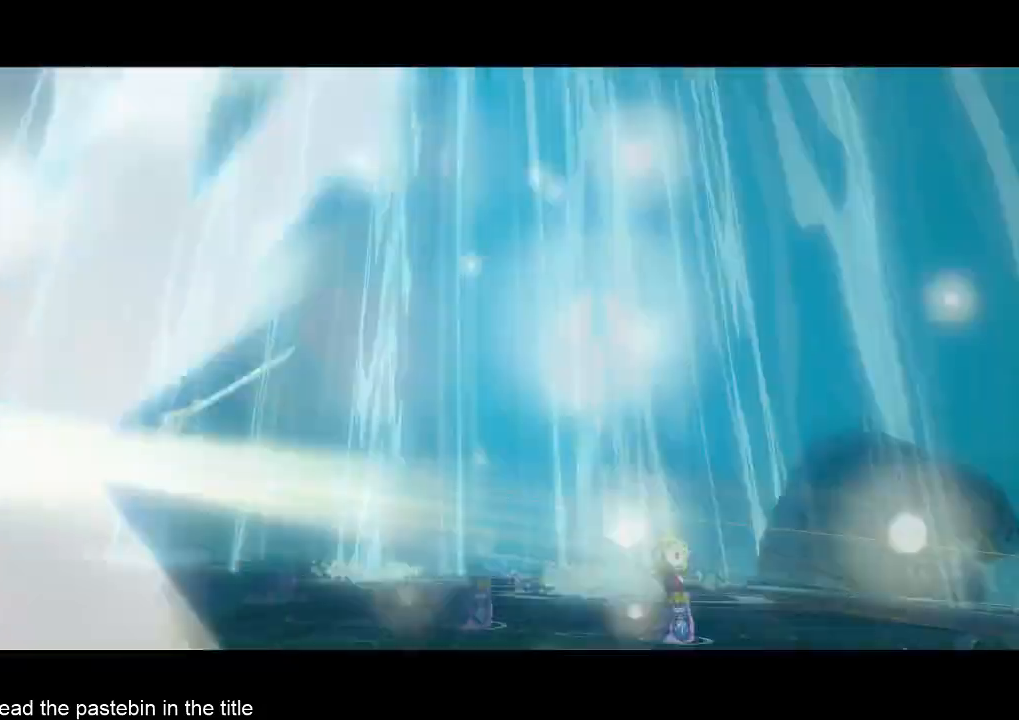
{"buttons": ["L2"], "left_stick": "up", "right_stick": "center", "events": [[33, "left_stick", "up"]]}
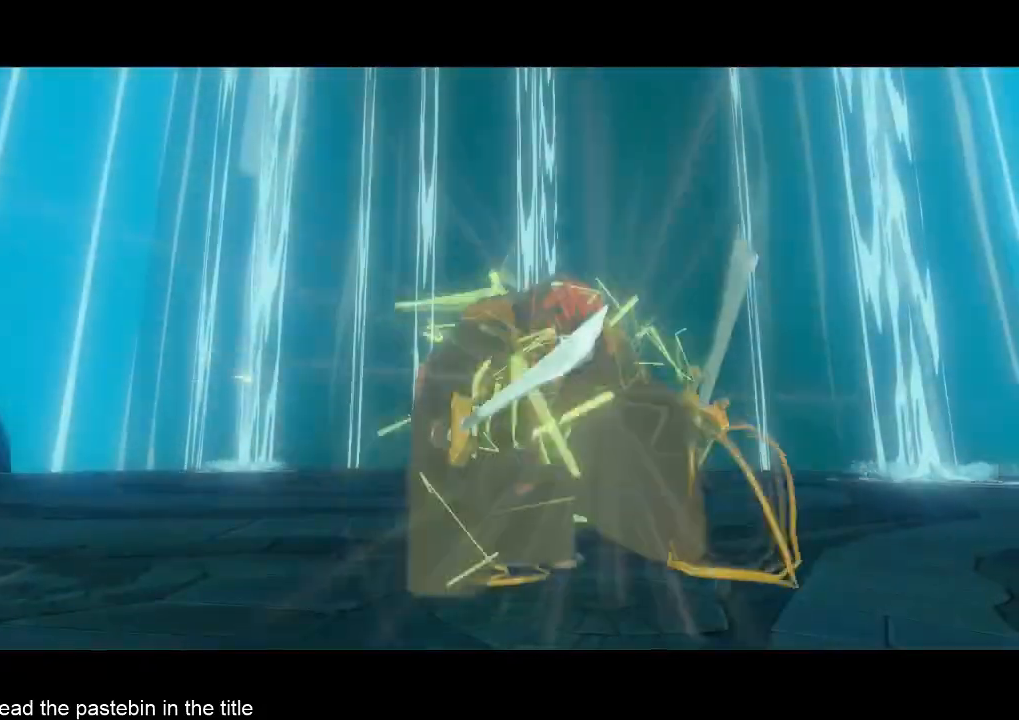
{"buttons": [], "left_stick": "up", "right_stick": "down", "events": [[33, "right_stick", "down"], [200, "right_stick", "center"], [233, "L2", "up"], [367, "right_stick", "down"]]}
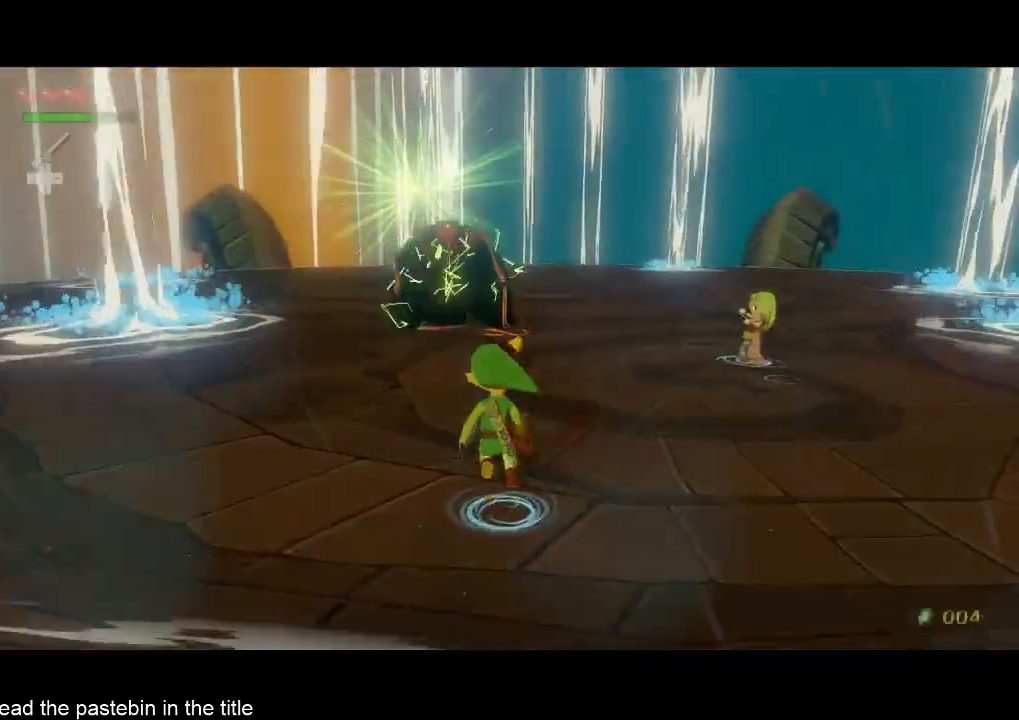
{"buttons": ["L2"], "left_stick": "up", "right_stick": "center", "events": [[33, "right_stick", "center"], [133, "A", "down"], [200, "A", "up"], [467, "L2", "down"]]}
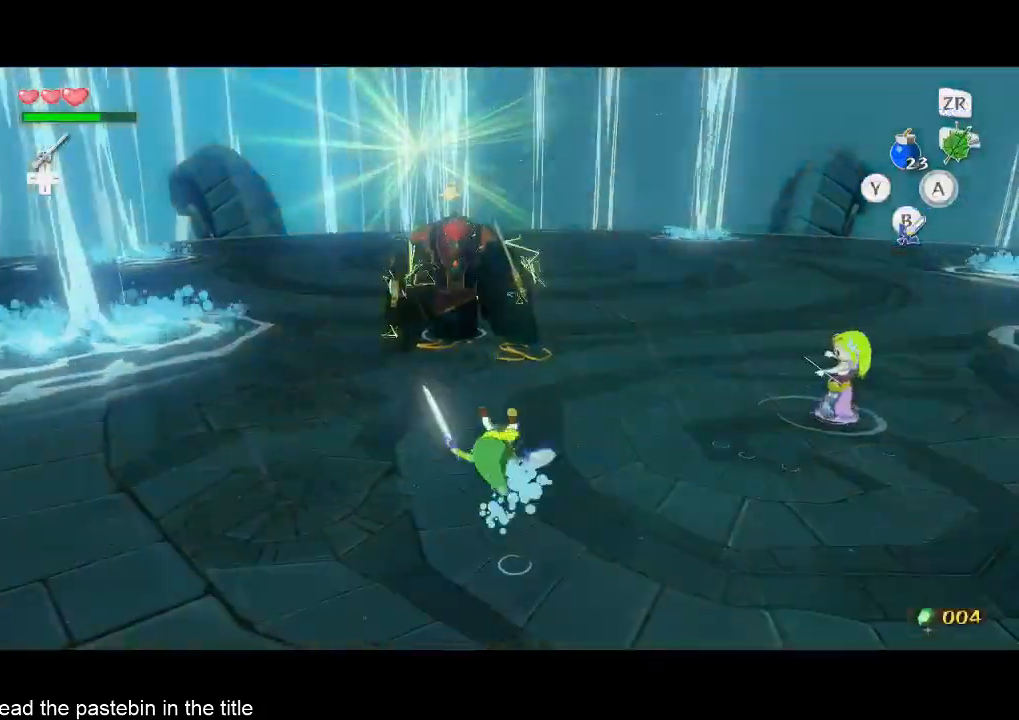
{"buttons": ["L2"], "left_stick": "up", "right_stick": "center", "events": []}
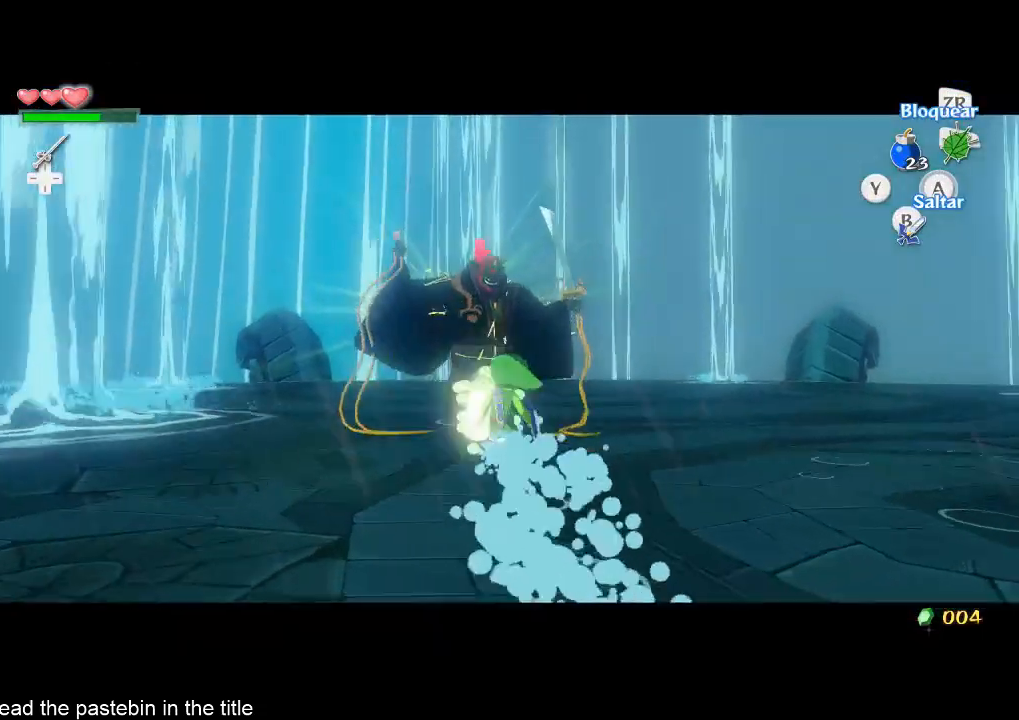
{"buttons": ["L2"], "left_stick": "up", "right_stick": "center", "events": [[200, "A", "down"], [267, "A", "up"]]}
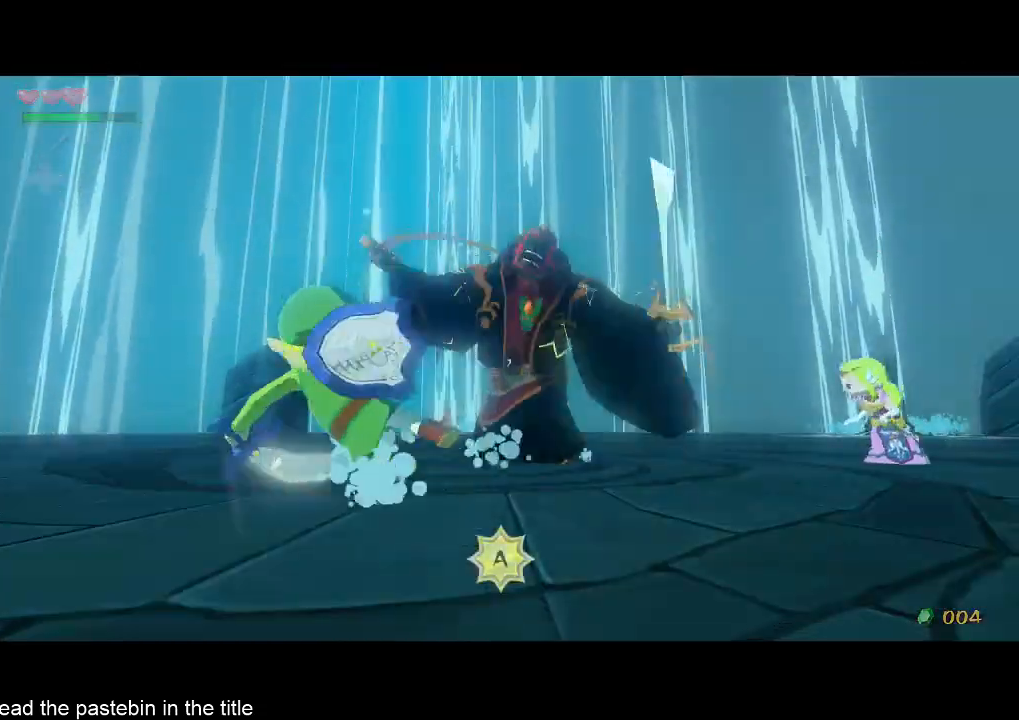
{"buttons": [], "left_stick": "center", "right_stick": "center", "events": [[267, "L2", "up"], [300, "left_stick", "center"]]}